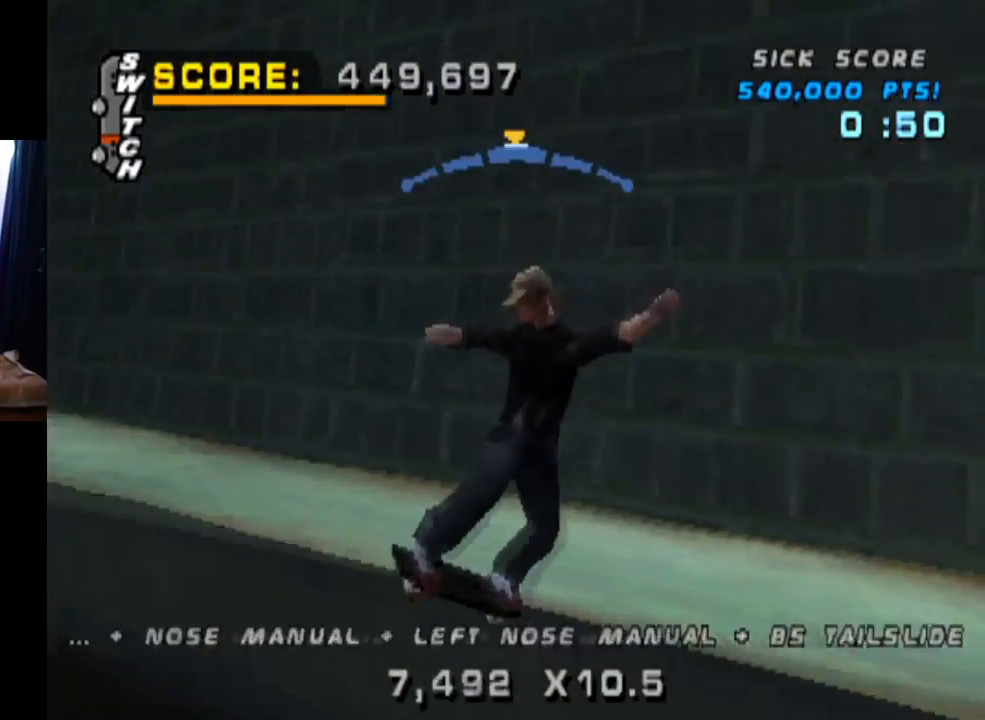
Gameplay with a controller (PlayStation layout); each line is a JSON object with the inputs held at the frame after it. "events" lists button and stick changes between this image and that frame as [ms after this image, input, new state], when the widget could be followed in between. Not read: L3 R3.
{"buttons": ["CROSS", "DPAD_DOWN", "DPAD_LEFT"], "left_stick": "center", "right_stick": "center", "events": [[216, "CROSS", "down"], [216, "TRIANGLE", "up"], [500, "DPAD_DOWN", "down"], [500, "DPAD_LEFT", "down"]]}
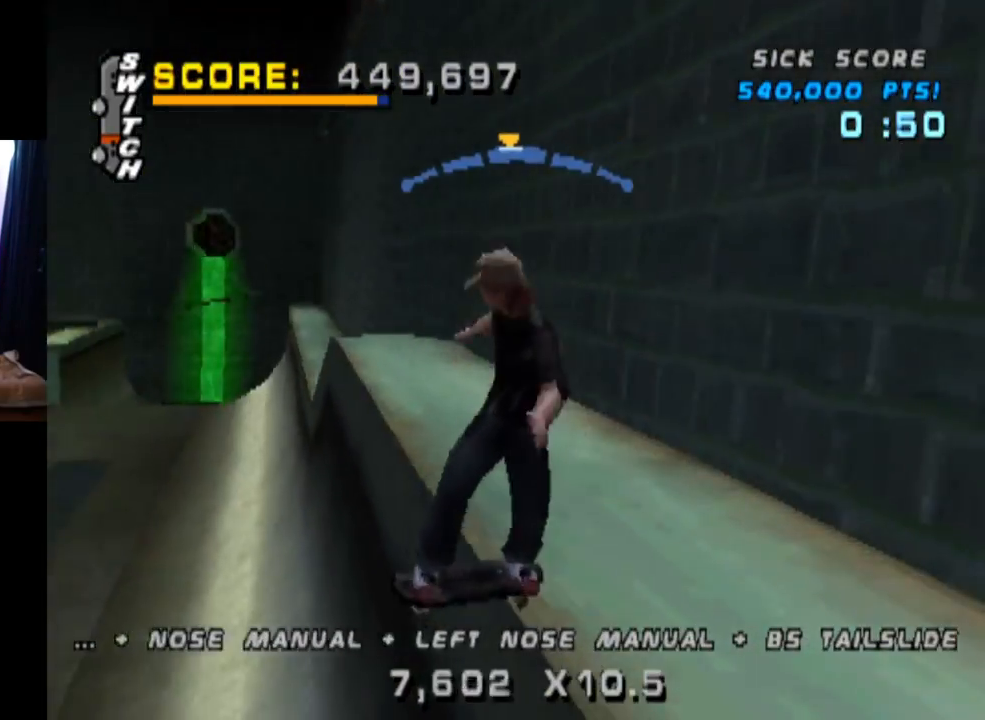
{"buttons": ["L1"], "left_stick": "center", "right_stick": "center", "events": [[67, "L1", "down"], [117, "CROSS", "up"], [117, "SQUARE", "down"], [334, "SQUARE", "up"], [384, "DPAD_DOWN", "up"], [400, "DPAD_LEFT", "up"]]}
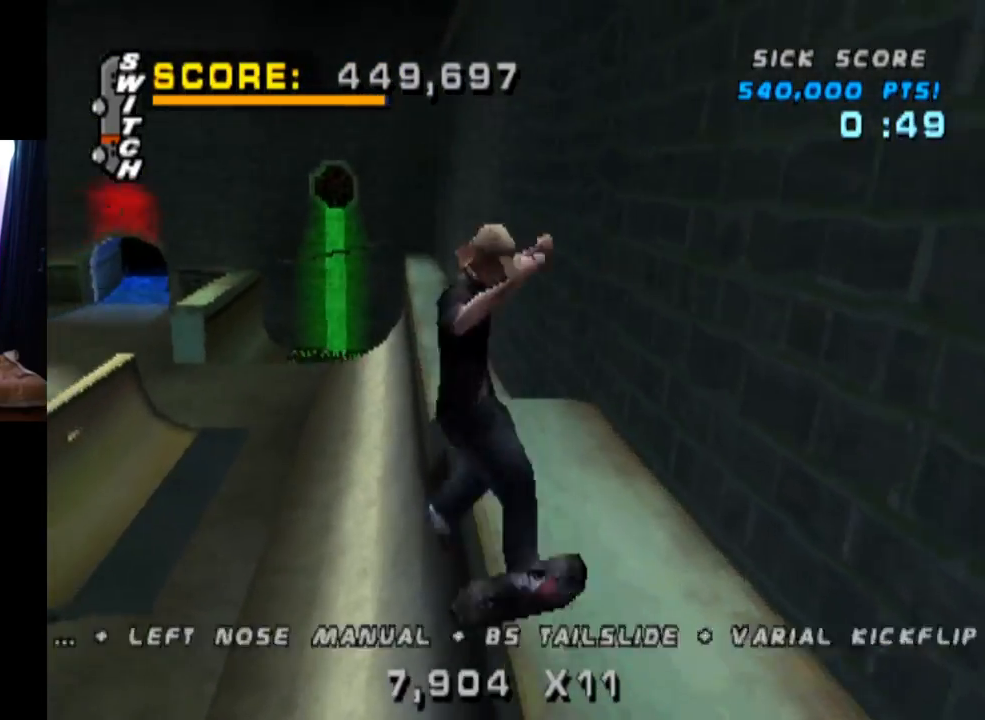
{"buttons": ["L1"], "left_stick": "center", "right_stick": "center", "events": []}
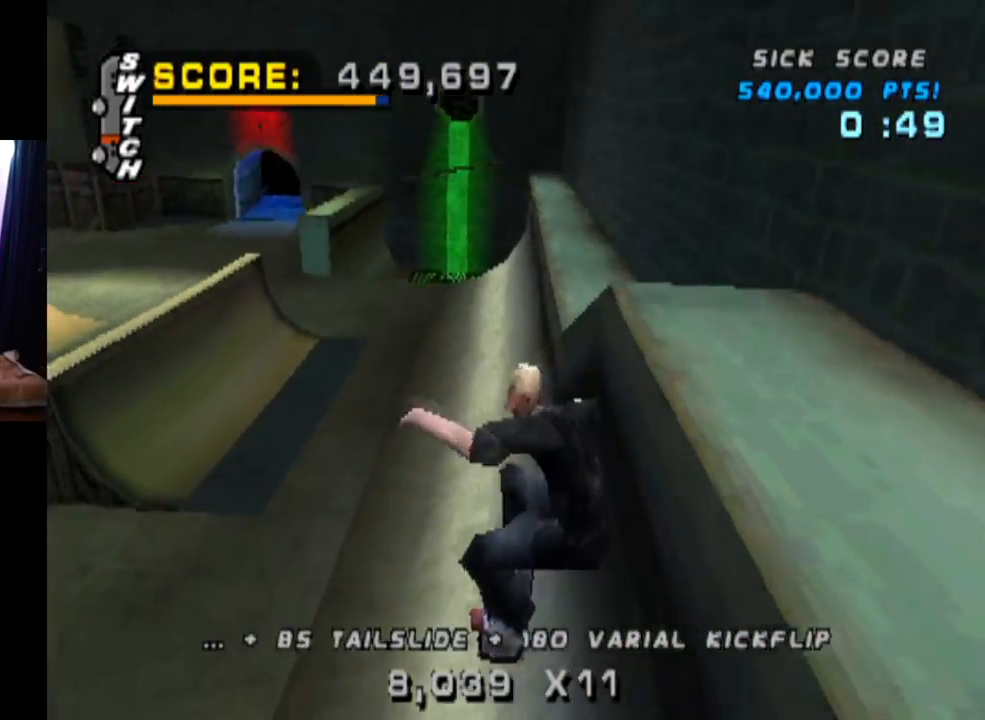
{"buttons": ["DPAD_DOWN", "DPAD_RIGHT"], "left_stick": "center", "right_stick": "center", "events": [[167, "L1", "up"], [484, "DPAD_RIGHT", "down"], [500, "DPAD_DOWN", "down"]]}
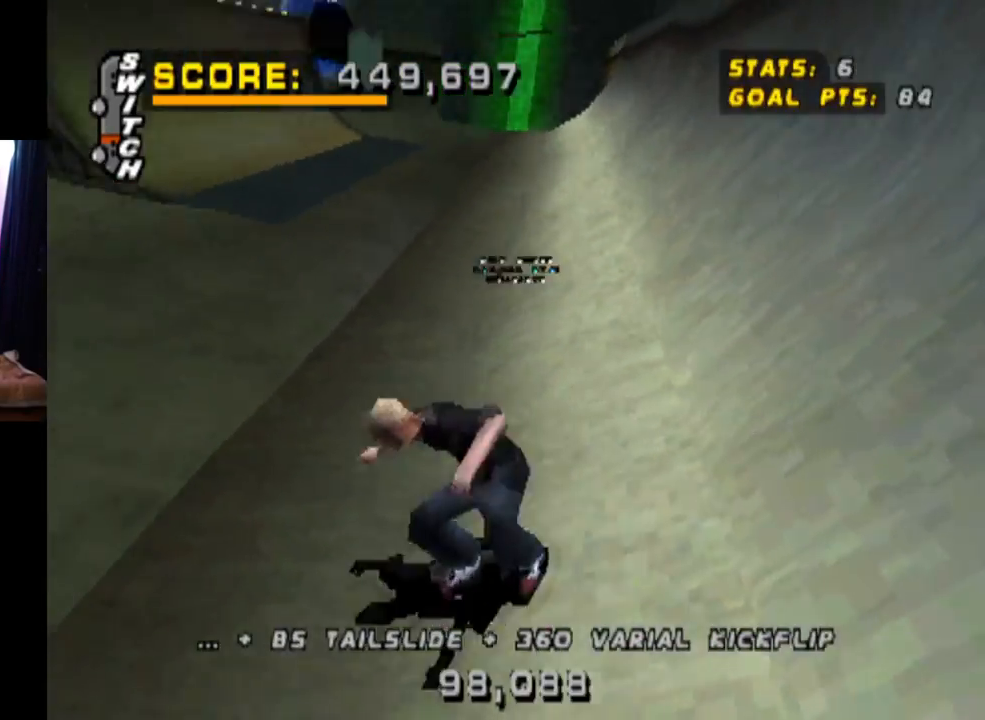
{"buttons": [], "left_stick": "center", "right_stick": "center", "events": [[301, "DPAD_DOWN", "up"], [317, "DPAD_RIGHT", "up"]]}
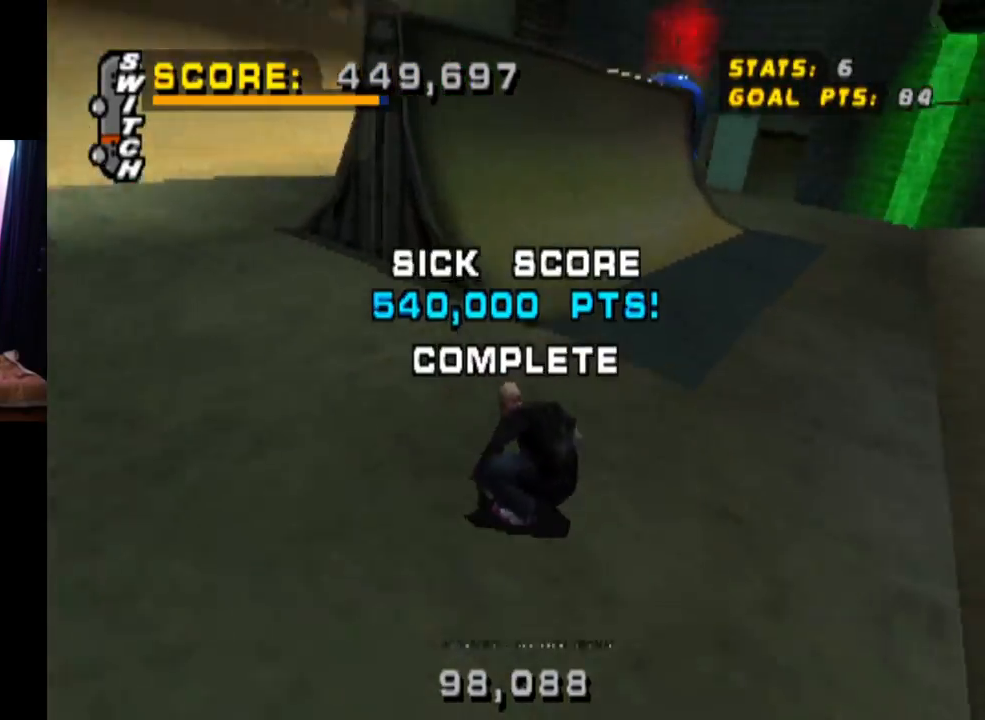
{"buttons": [], "left_stick": "center", "right_stick": "center", "events": [[100, "DPAD_RIGHT", "down"], [234, "DPAD_RIGHT", "up"]]}
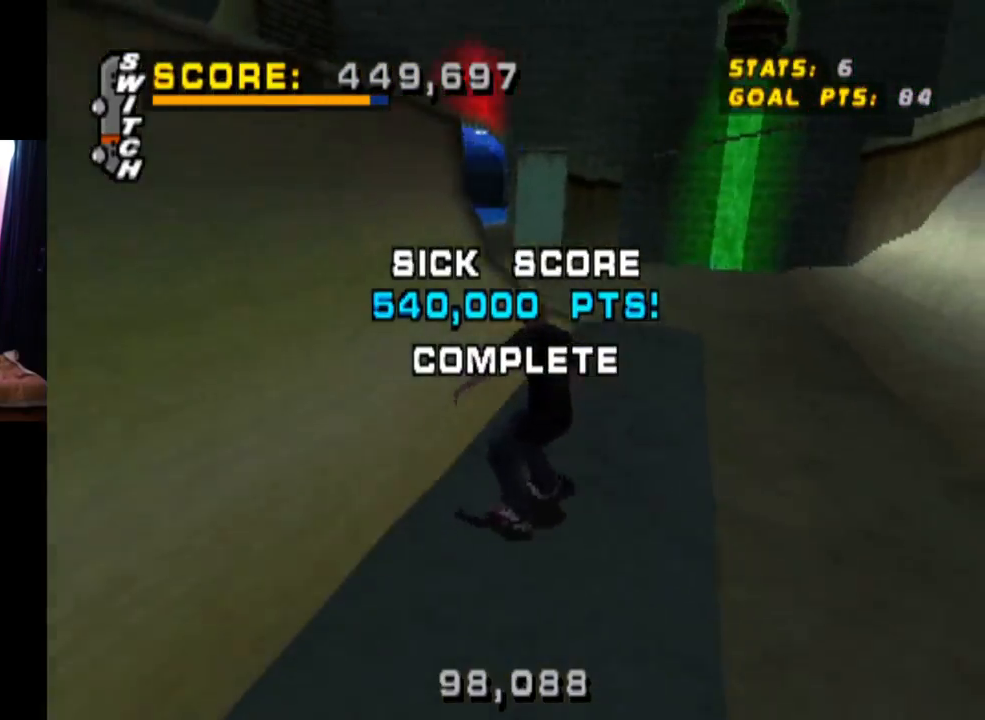
{"buttons": ["CROSS", "DPAD_DOWN", "DPAD_LEFT"], "left_stick": "center", "right_stick": "center", "events": [[316, "DPAD_LEFT", "down"], [400, "CROSS", "down"], [400, "DPAD_DOWN", "down"]]}
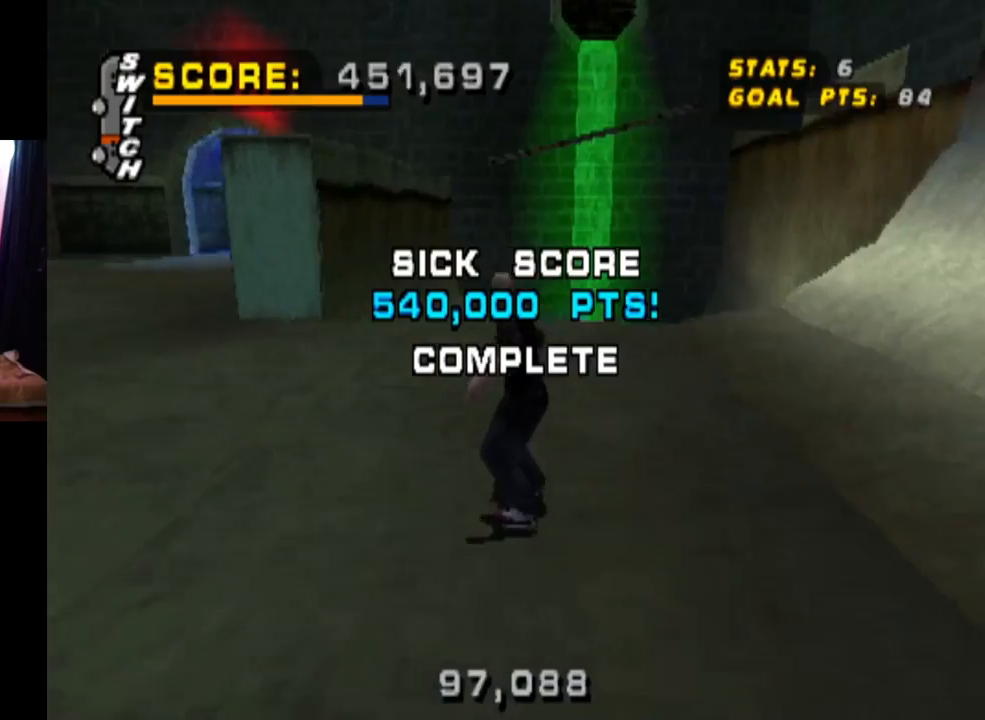
{"buttons": [], "left_stick": "center", "right_stick": "center", "events": [[367, "DPAD_DOWN", "up"], [400, "DPAD_LEFT", "up"], [434, "CROSS", "up"]]}
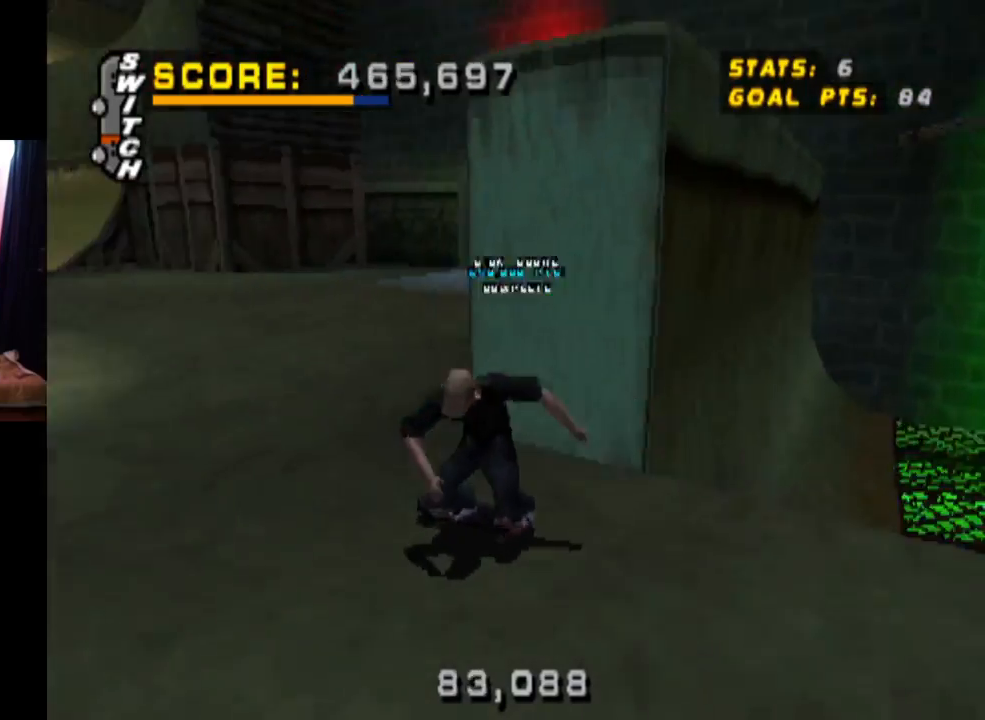
{"buttons": ["CROSS"], "left_stick": "center", "right_stick": "center", "events": [[51, "CROSS", "down"]]}
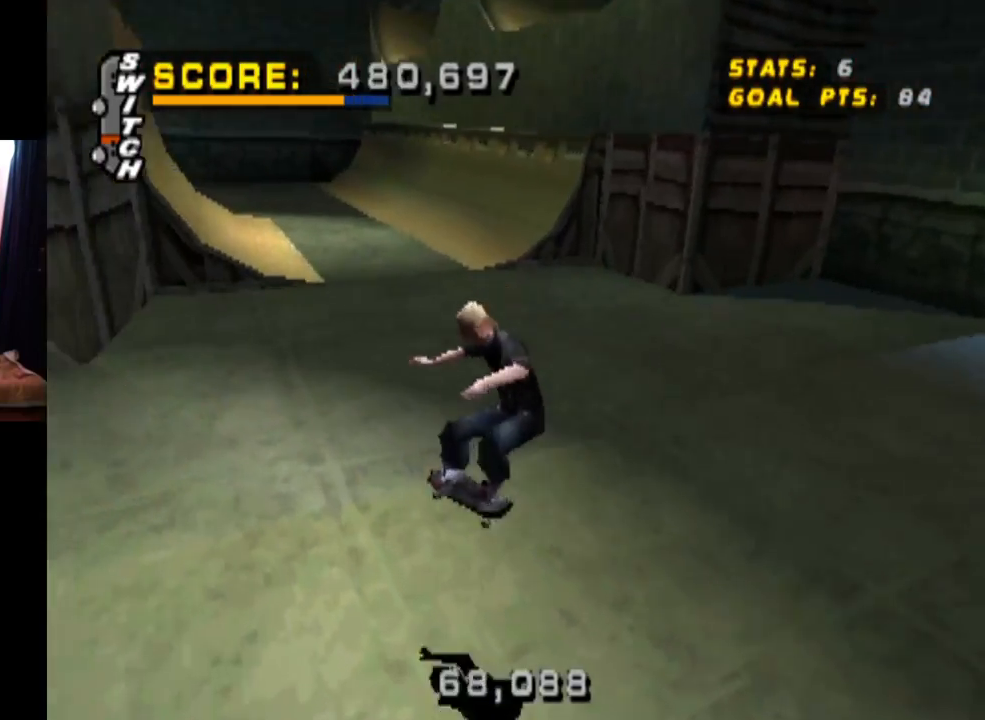
{"buttons": ["CROSS", "DPAD_DOWN", "DPAD_RIGHT"], "left_stick": "center", "right_stick": "center", "events": [[217, "DPAD_RIGHT", "down"], [250, "DPAD_DOWN", "down"]]}
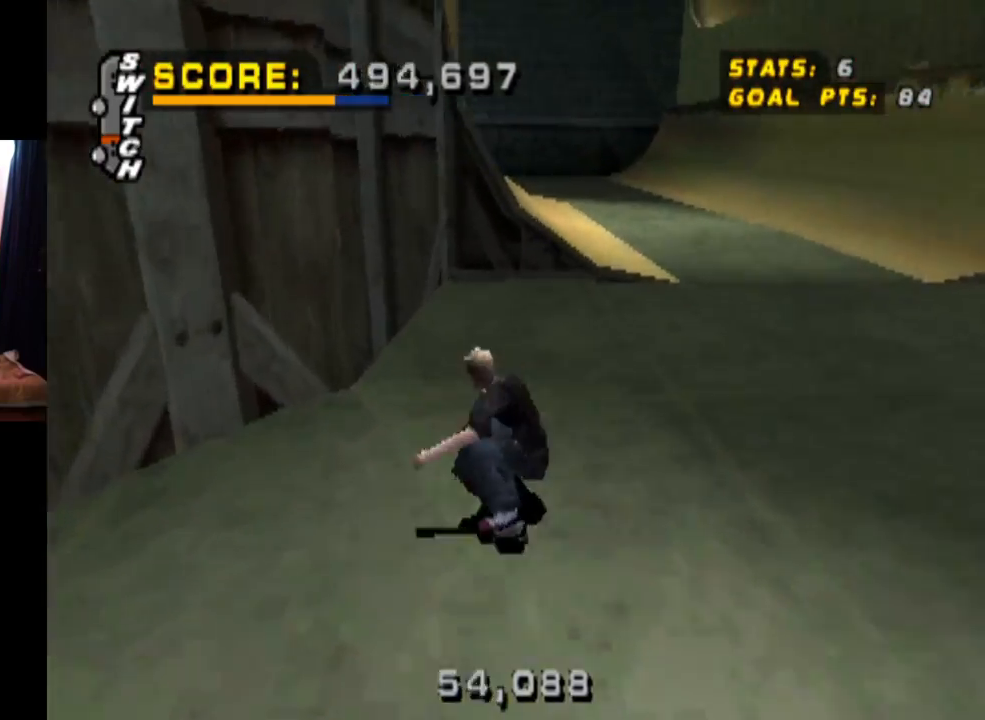
{"buttons": ["CROSS", "DPAD_DOWN", "DPAD_RIGHT"], "left_stick": "center", "right_stick": "center", "events": []}
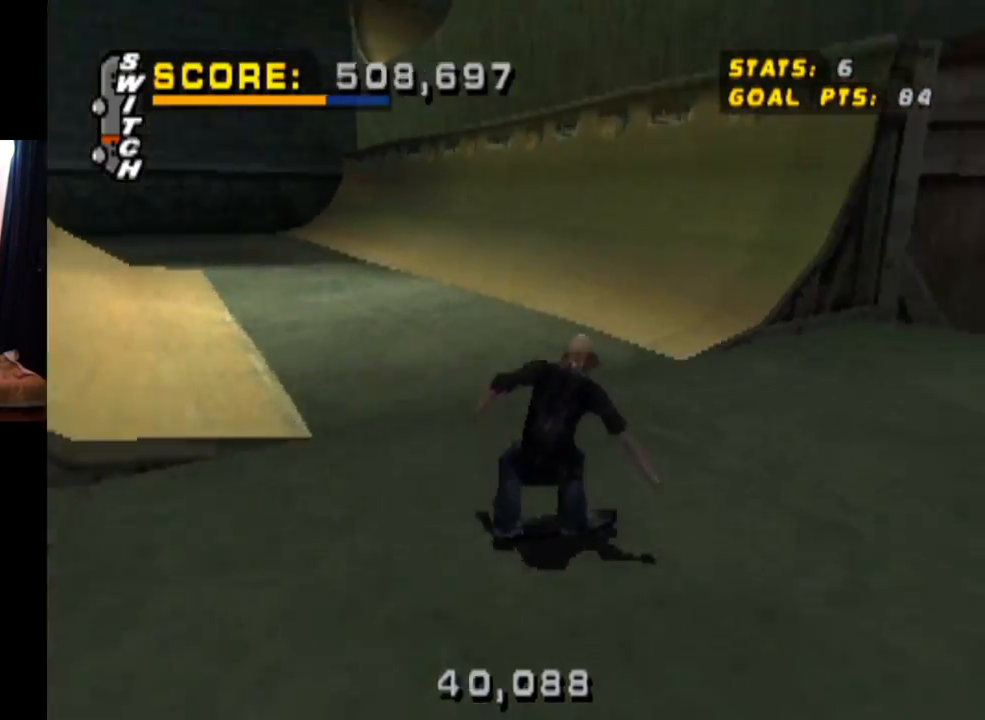
{"buttons": ["CROSS", "DPAD_DOWN", "DPAD_LEFT"], "left_stick": "center", "right_stick": "center", "events": [[33, "DPAD_DOWN", "up"], [50, "DPAD_RIGHT", "up"], [250, "DPAD_LEFT", "down"], [300, "DPAD_DOWN", "down"]]}
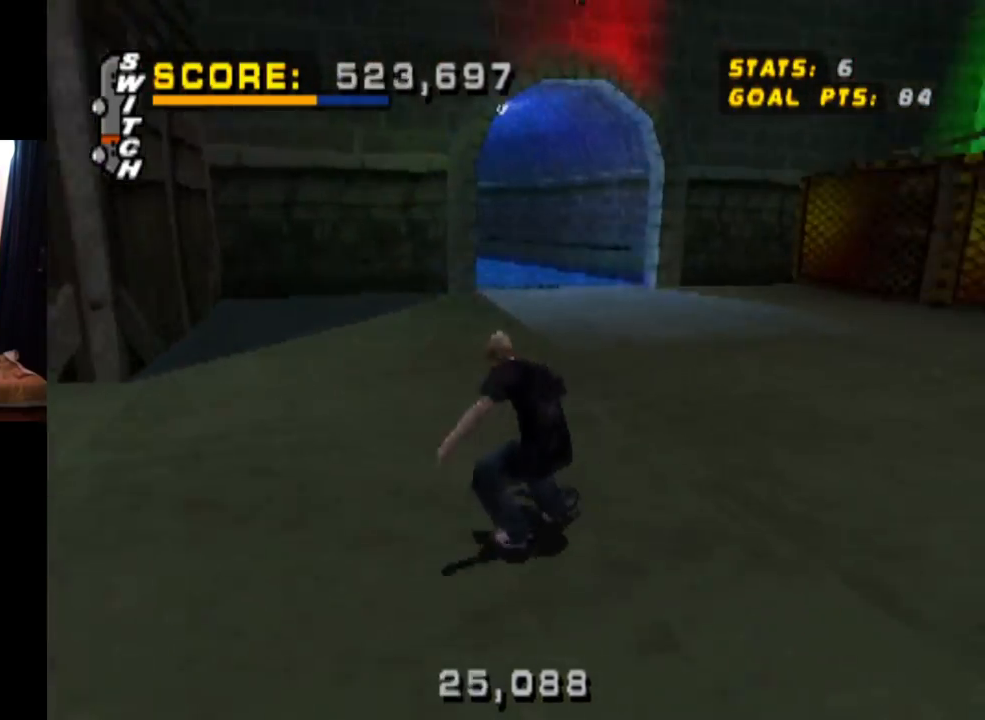
{"buttons": ["CROSS", "DPAD_DOWN", "DPAD_RIGHT"], "left_stick": "center", "right_stick": "center", "events": [[101, "DPAD_DOWN", "up"], [134, "DPAD_LEFT", "up"], [201, "DPAD_DOWN", "down"], [217, "DPAD_RIGHT", "down"], [368, "DPAD_DOWN", "up"], [384, "DPAD_RIGHT", "up"], [434, "DPAD_RIGHT", "down"], [484, "DPAD_DOWN", "down"]]}
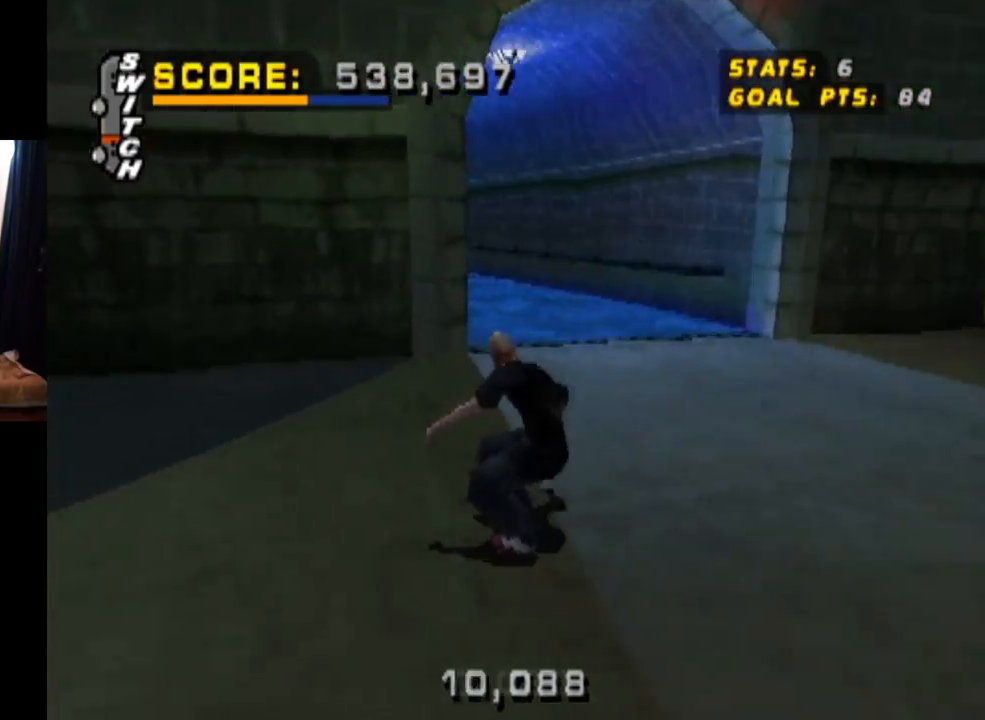
{"buttons": ["CROSS", "DPAD_DOWN", "DPAD_LEFT"], "left_stick": "center", "right_stick": "center", "events": [[67, "DPAD_DOWN", "up"], [83, "DPAD_RIGHT", "up"], [317, "DPAD_LEFT", "down"], [334, "DPAD_DOWN", "down"]]}
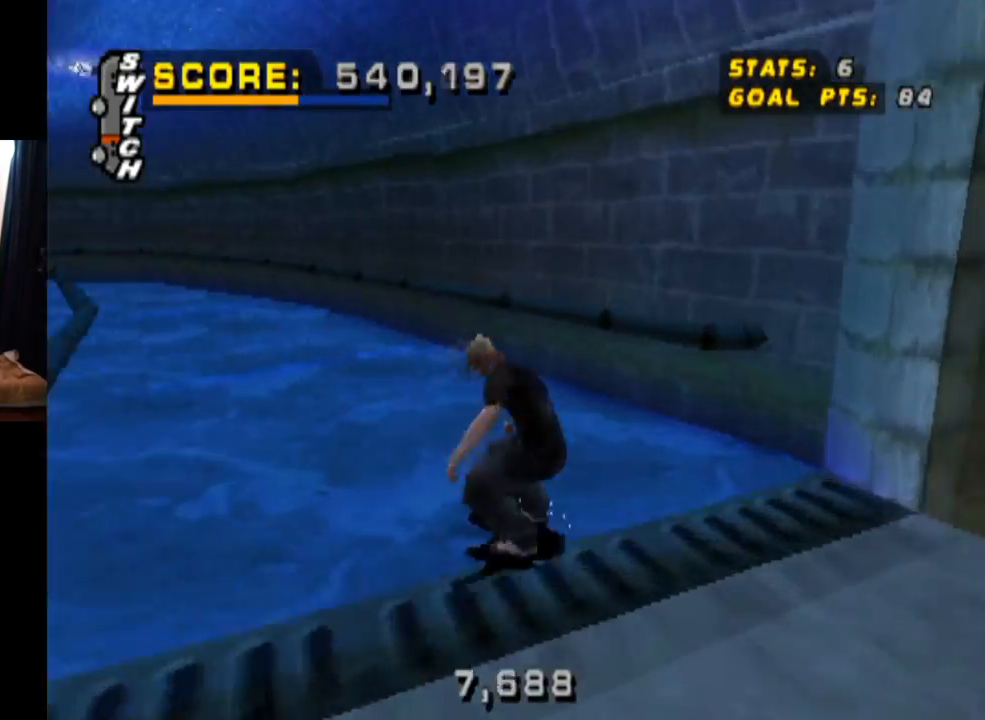
{"buttons": ["TRIANGLE"], "left_stick": "center", "right_stick": "center", "events": [[66, "DPAD_DOWN", "up"], [116, "DPAD_LEFT", "up"], [150, "CROSS", "up"], [166, "TRIANGLE", "down"]]}
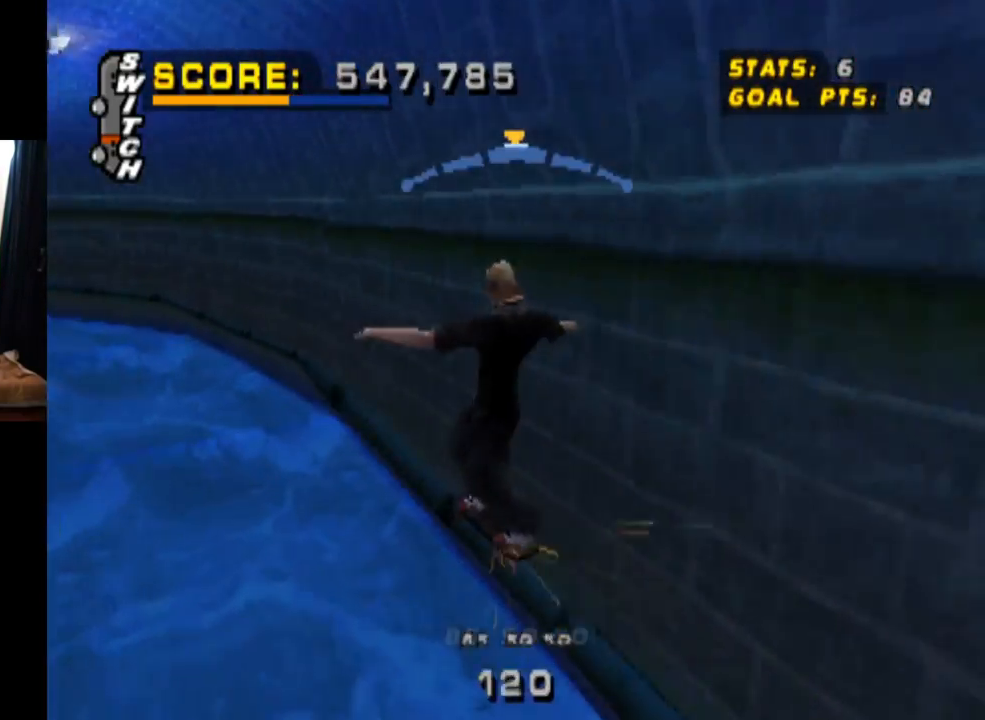
{"buttons": ["SQUARE", "L1", "DPAD_DOWN", "DPAD_LEFT"], "left_stick": "center", "right_stick": "center", "events": [[200, "CROSS", "down"], [217, "TRIANGLE", "up"], [284, "DPAD_LEFT", "down"], [367, "DPAD_DOWN", "down"], [400, "L1", "down"], [434, "SQUARE", "down"], [450, "CROSS", "up"]]}
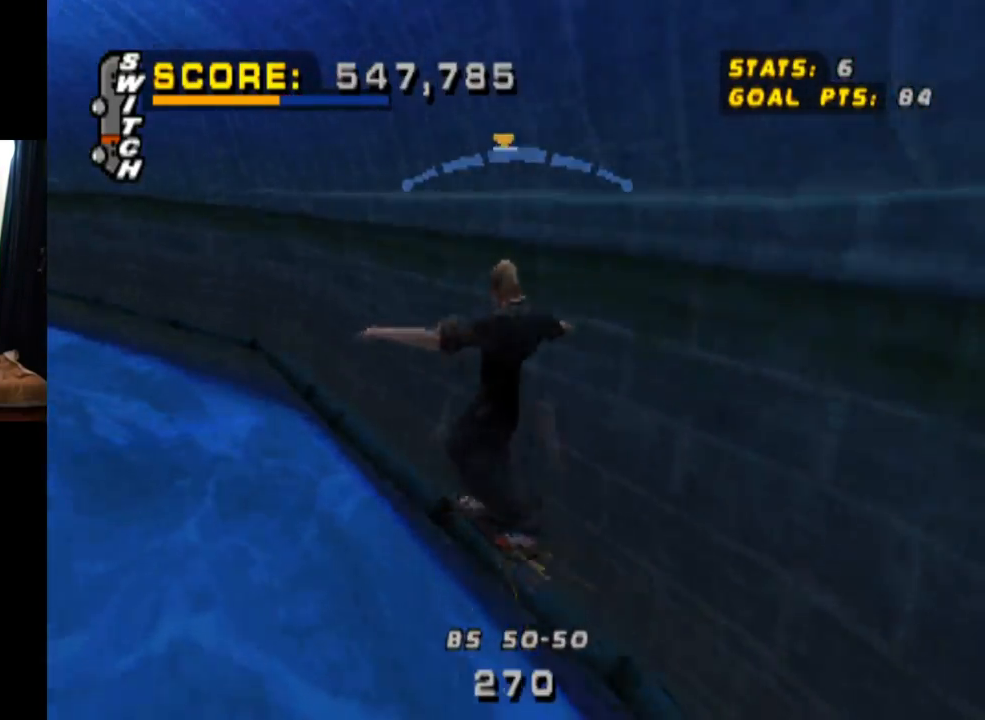
{"buttons": ["TRIANGLE"], "left_stick": "center", "right_stick": "center", "events": [[117, "SQUARE", "up"], [151, "DPAD_DOWN", "up"], [217, "DPAD_LEFT", "up"], [401, "L1", "up"], [468, "TRIANGLE", "down"]]}
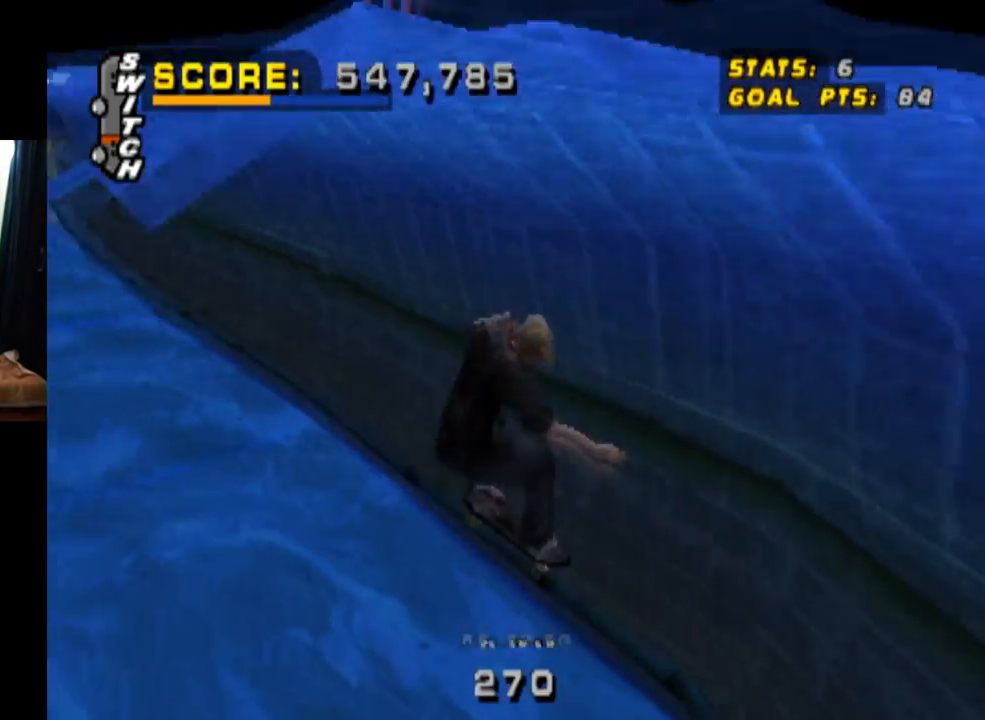
{"buttons": ["CROSS", "DPAD_DOWN", "DPAD_RIGHT"], "left_stick": "center", "right_stick": "center", "events": [[367, "DPAD_RIGHT", "down"], [400, "CROSS", "down"], [417, "DPAD_DOWN", "down"], [417, "TRIANGLE", "up"]]}
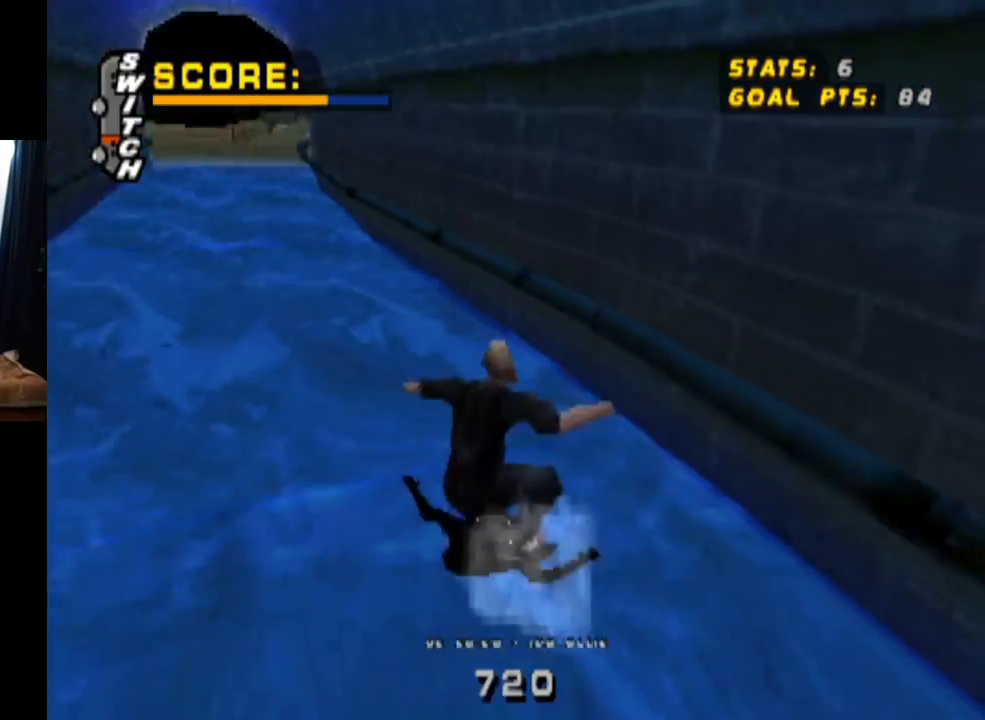
{"buttons": ["TRIANGLE"], "left_stick": "center", "right_stick": "center", "events": [[33, "DPAD_DOWN", "up"], [200, "DPAD_RIGHT", "up"], [283, "DPAD_UP", "down"], [283, "TRIANGLE", "down"], [300, "CROSS", "up"], [350, "DPAD_LEFT", "down"], [400, "DPAD_LEFT", "up"], [467, "DPAD_UP", "up"]]}
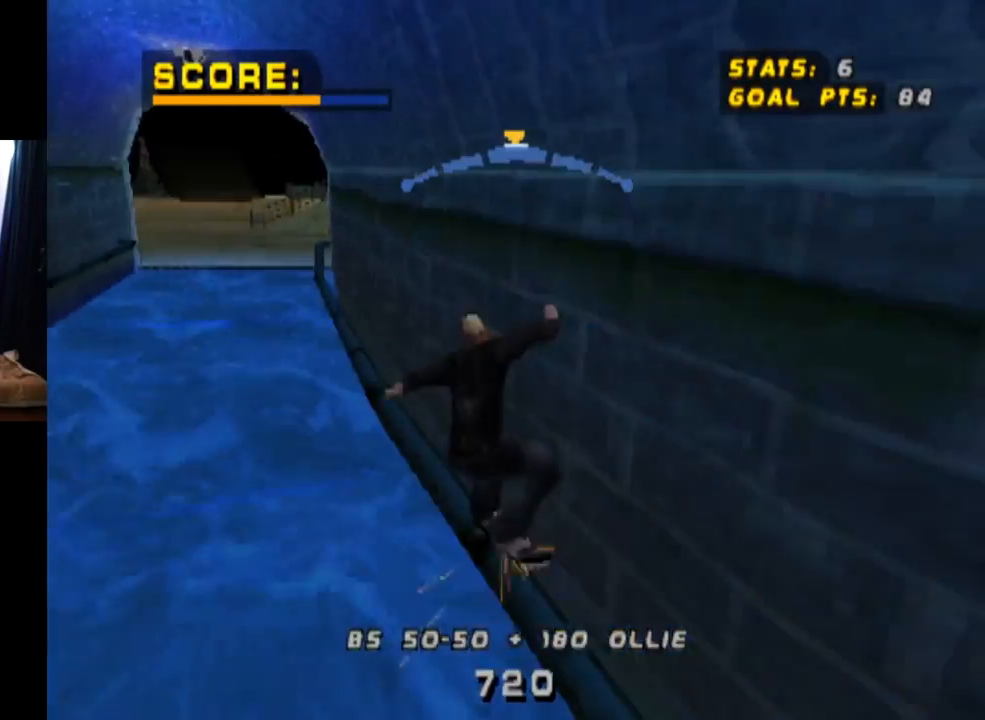
{"buttons": ["TRIANGLE", "DPAD_UP"], "left_stick": "center", "right_stick": "center", "events": [[83, "CROSS", "down"], [400, "DPAD_UP", "down"], [467, "CROSS", "up"]]}
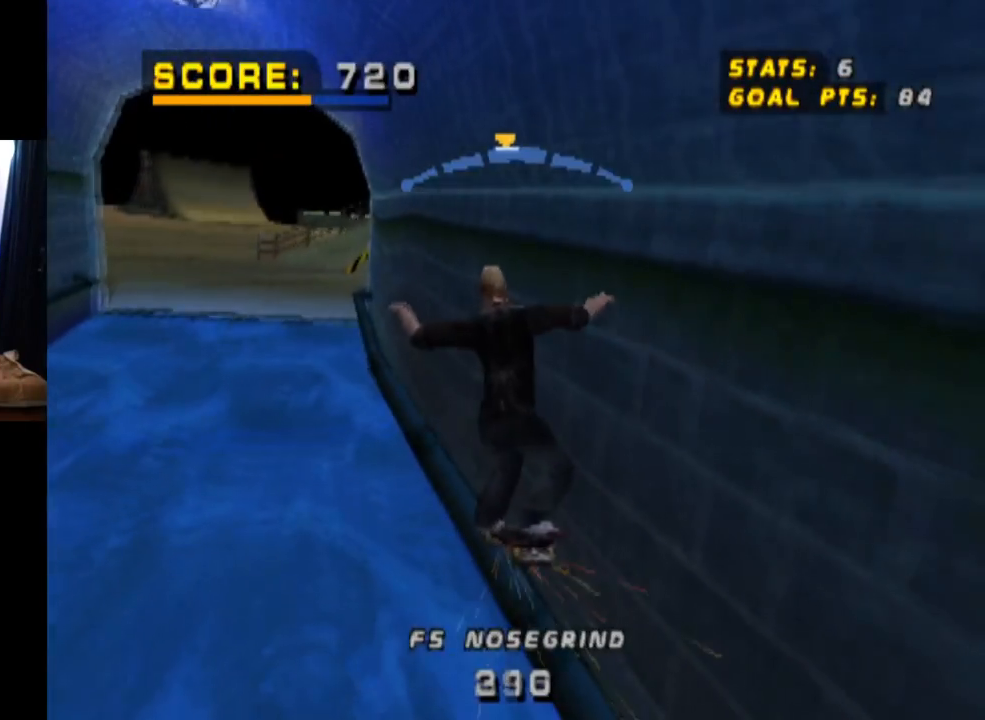
{"buttons": ["TRIANGLE"], "left_stick": "center", "right_stick": "center", "events": [[451, "DPAD_UP", "up"]]}
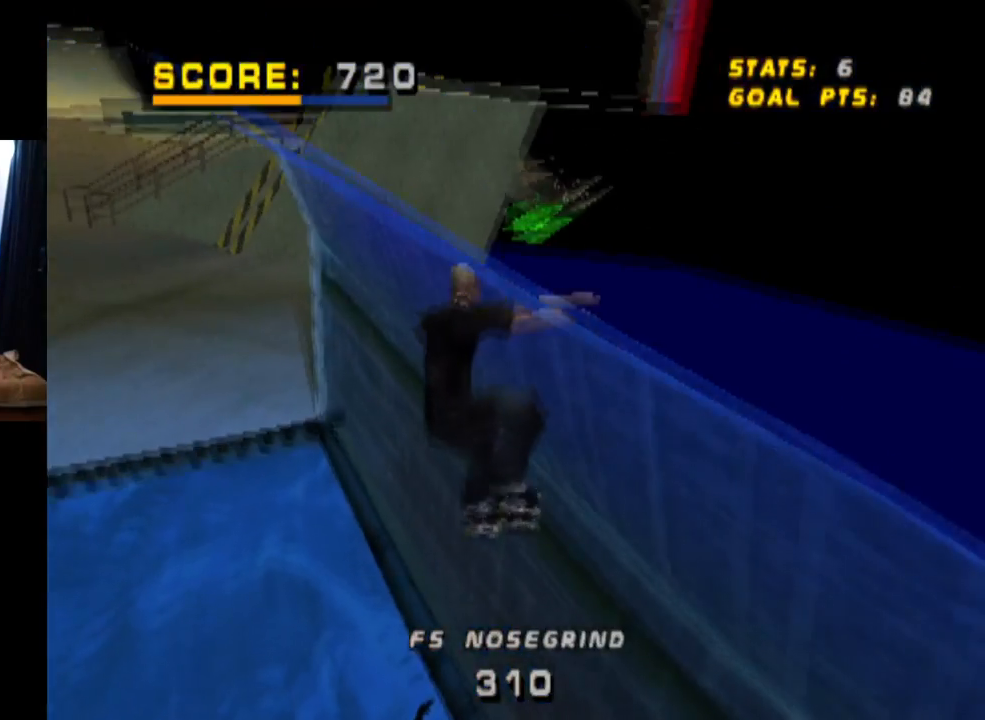
{"buttons": ["CROSS"], "left_stick": "center", "right_stick": "center", "events": [[167, "CROSS", "down"], [300, "TRIANGLE", "up"]]}
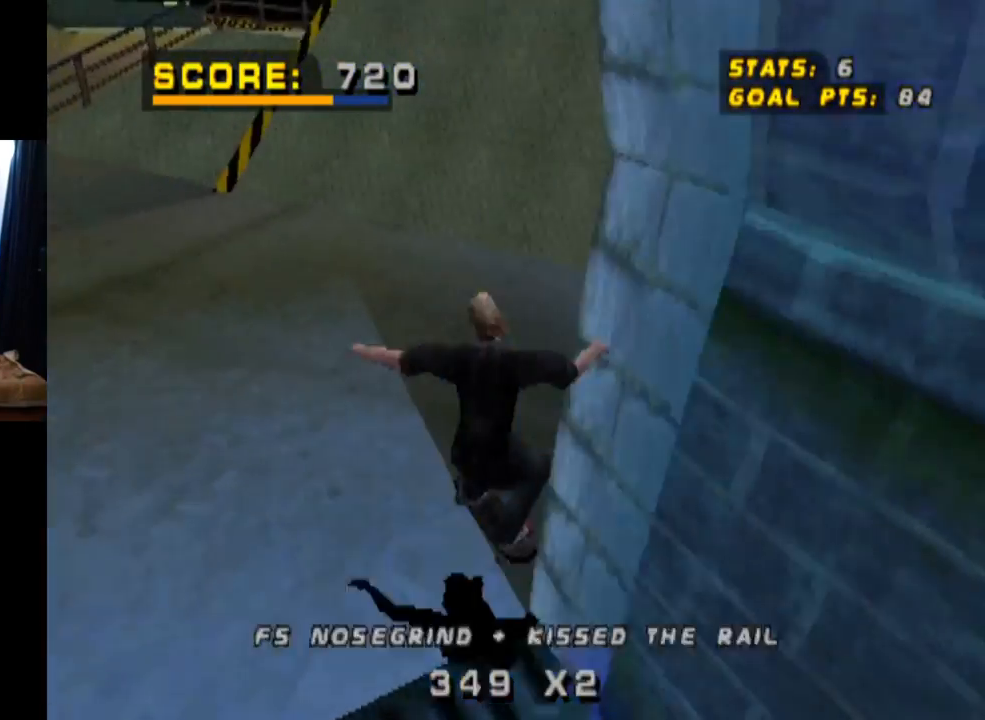
{"buttons": ["CROSS"], "left_stick": "center", "right_stick": "center", "events": []}
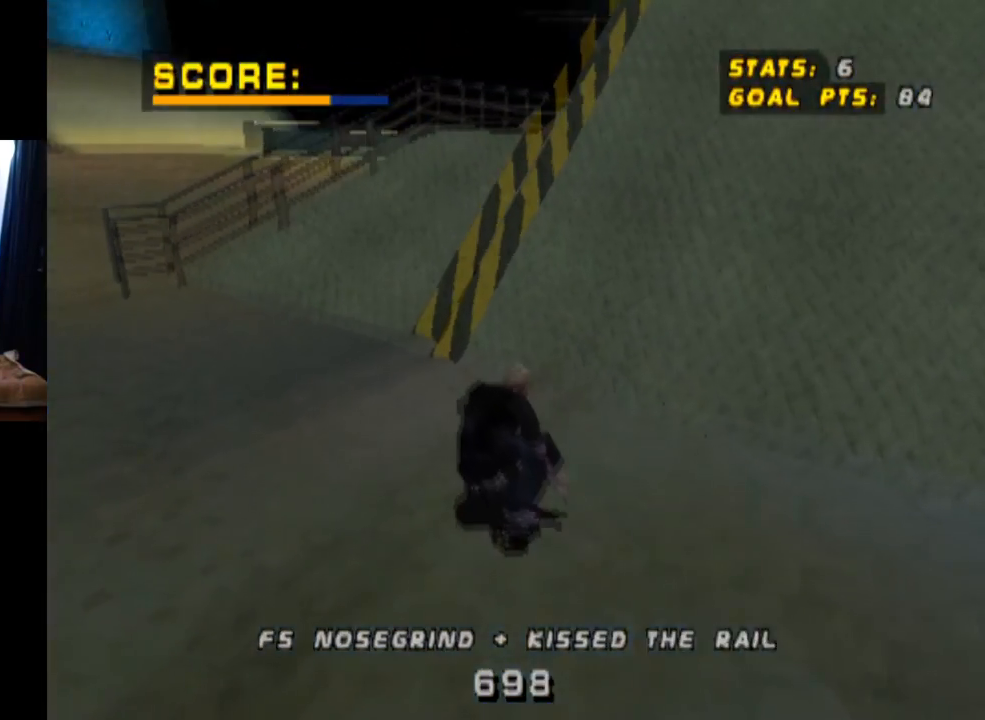
{"buttons": ["CROSS"], "left_stick": "center", "right_stick": "center", "events": [[33, "DPAD_DOWN", "down"], [33, "DPAD_RIGHT", "down"], [217, "DPAD_DOWN", "up"], [234, "DPAD_RIGHT", "up"], [384, "CROSS", "up"], [467, "CROSS", "down"]]}
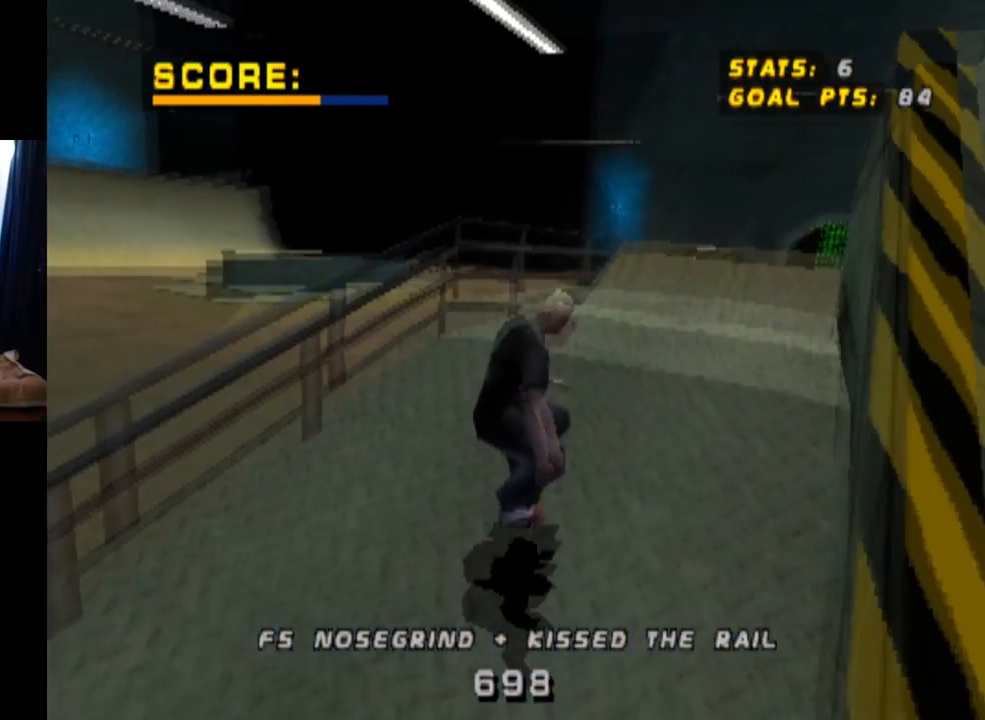
{"buttons": ["TRIANGLE"], "left_stick": "center", "right_stick": "center", "events": [[317, "CROSS", "up"], [368, "TRIANGLE", "down"]]}
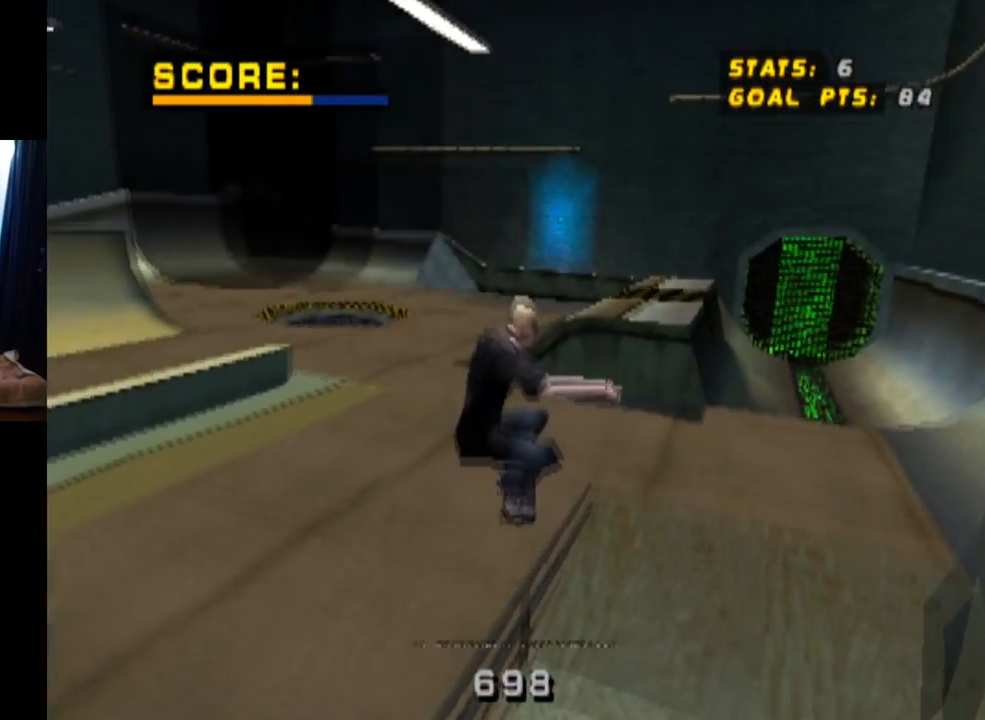
{"buttons": ["CROSS"], "left_stick": "center", "right_stick": "center", "events": [[100, "CROSS", "down"], [117, "TRIANGLE", "up"]]}
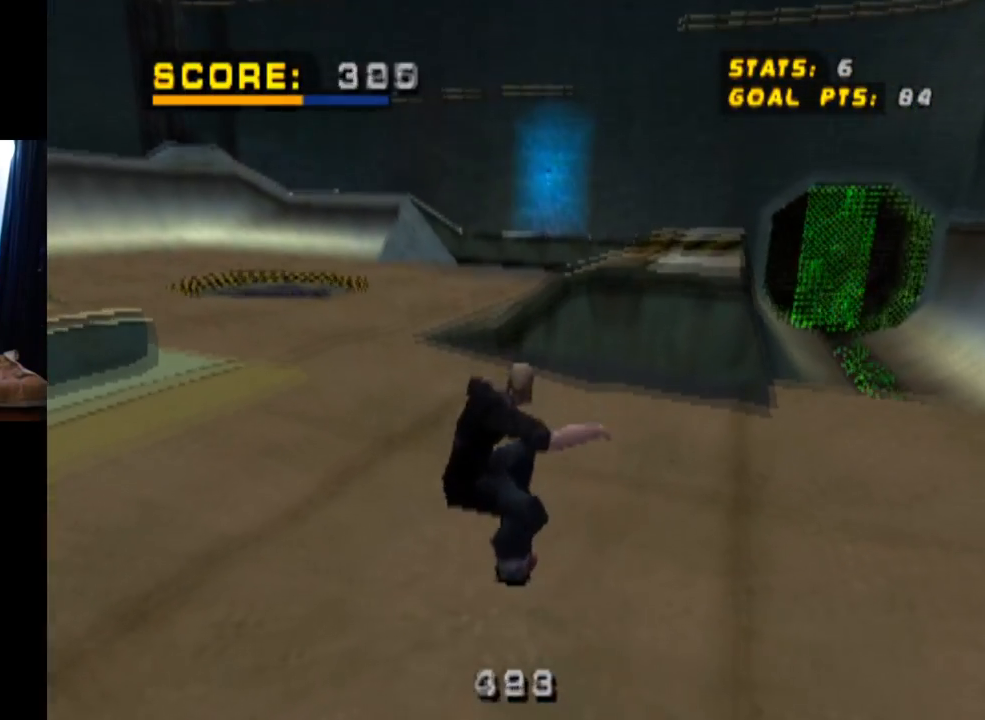
{"buttons": ["SQUARE", "L1", "DPAD_DOWN", "DPAD_LEFT"], "left_stick": "center", "right_stick": "center", "events": [[133, "DPAD_DOWN", "down"], [133, "DPAD_LEFT", "down"], [350, "DPAD_DOWN", "up"], [350, "DPAD_LEFT", "up"], [450, "DPAD_DOWN", "down"], [450, "DPAD_LEFT", "down"], [467, "CROSS", "up"], [484, "SQUARE", "down"], [500, "L1", "down"]]}
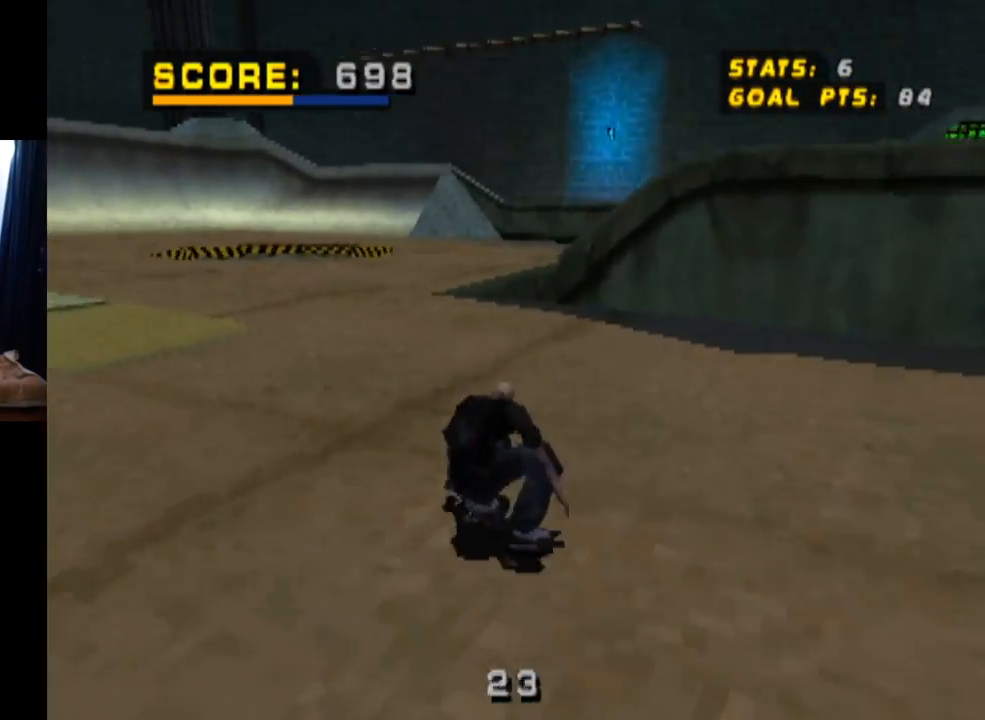
{"buttons": [], "left_stick": "center", "right_stick": "center", "events": [[50, "right_stick", "left"], [167, "right_stick", "center"], [184, "DPAD_DOWN", "up"], [184, "DPAD_LEFT", "up"], [234, "SQUARE", "up"], [467, "L1", "up"]]}
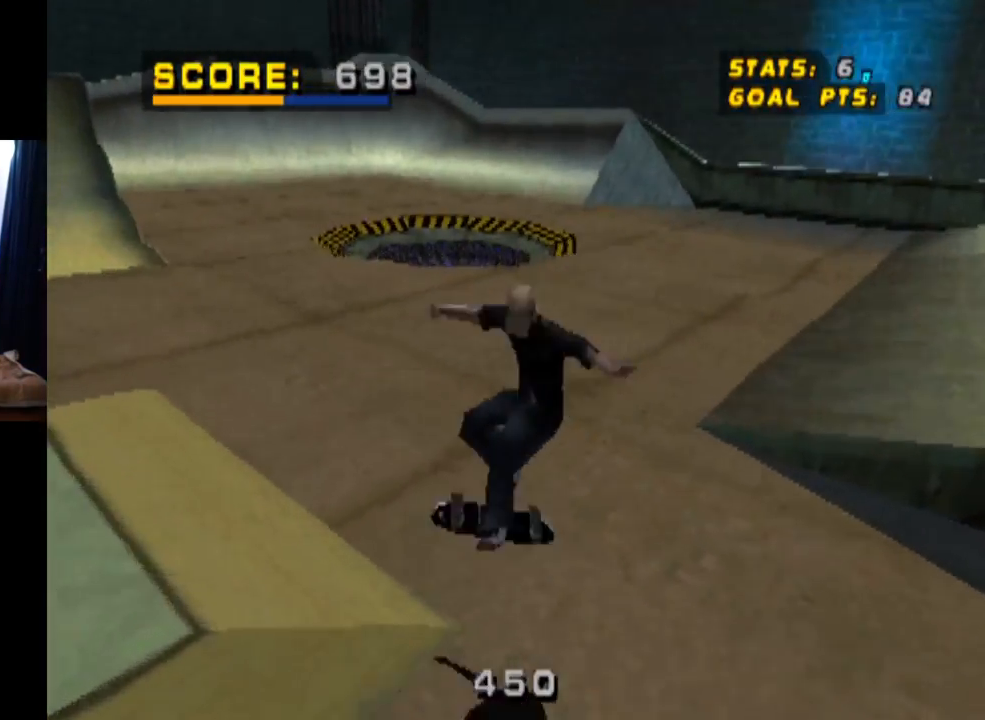
{"buttons": ["CROSS", "DPAD_DOWN", "DPAD_LEFT"], "left_stick": "center", "right_stick": "center", "events": [[200, "DPAD_LEFT", "down"], [233, "DPAD_DOWN", "down"], [283, "CROSS", "down"]]}
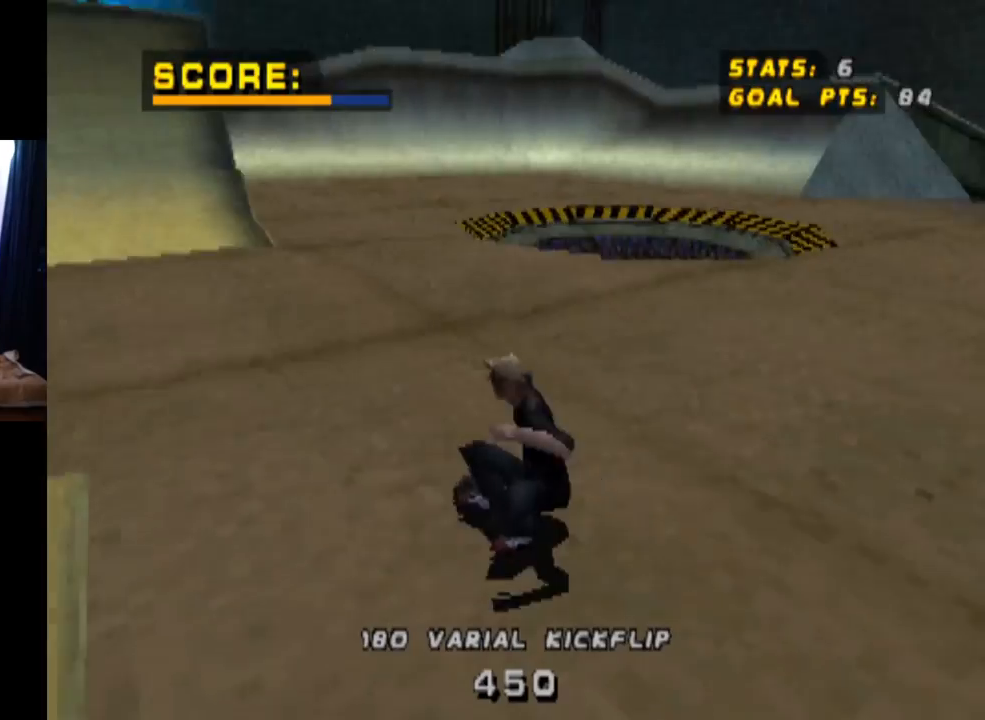
{"buttons": ["CROSS"], "left_stick": "center", "right_stick": "center", "events": [[251, "DPAD_DOWN", "up"], [284, "DPAD_LEFT", "up"], [367, "CROSS", "up"], [451, "CROSS", "down"]]}